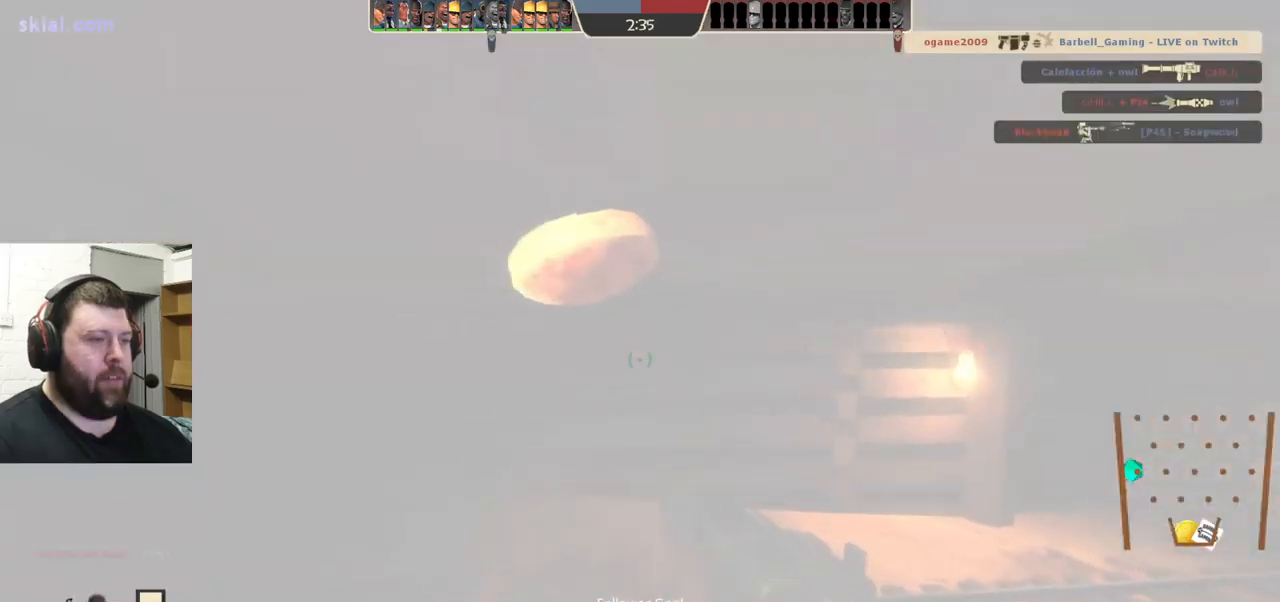
Gameplay with a controller (PlayStation layout); each line is a JSON object with the inputs held at the frame after it. "events" lists button and stick changes between this image and that frame as [ms after this image, input, new state], when the widget could be followed in between. Not read: L1 R1 R3.
{"buttons": [], "left_stick": "up-right", "right_stick": "left", "events": [[300, "left_stick", "up"], [334, "right_stick", "left"], [384, "left_stick", "up-right"]]}
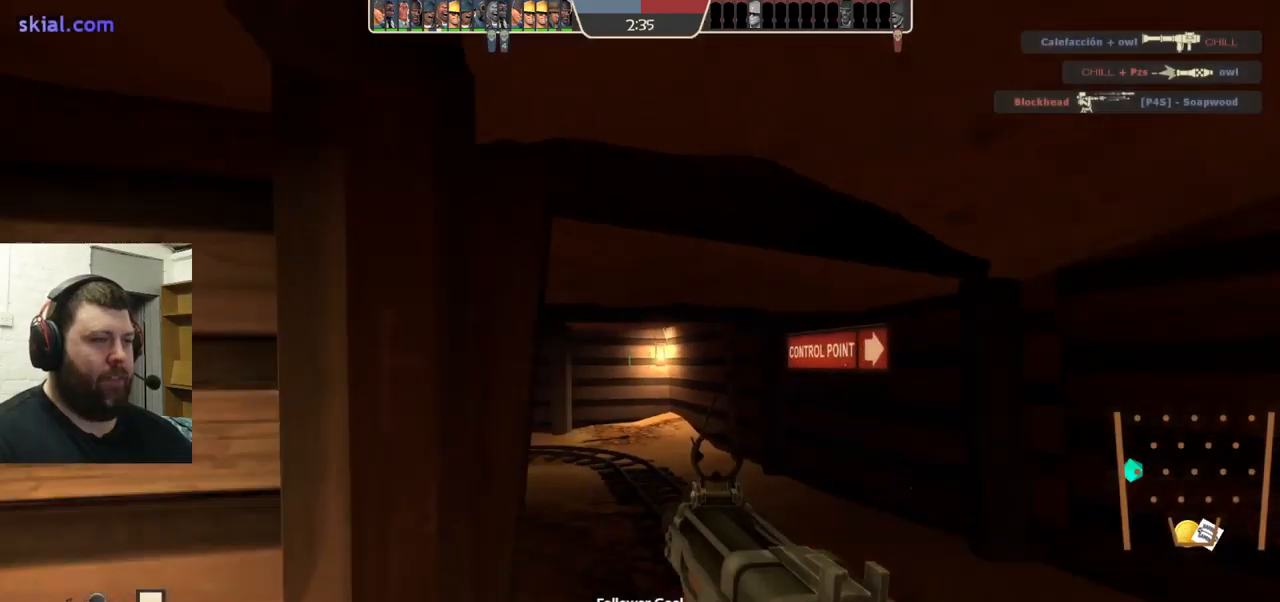
{"buttons": [], "left_stick": "right", "right_stick": "center", "events": [[17, "right_stick", "center"], [100, "left_stick", "down-right"], [150, "right_stick", "left"], [267, "left_stick", "down-left"], [400, "left_stick", "up"], [400, "right_stick", "center"], [500, "left_stick", "right"]]}
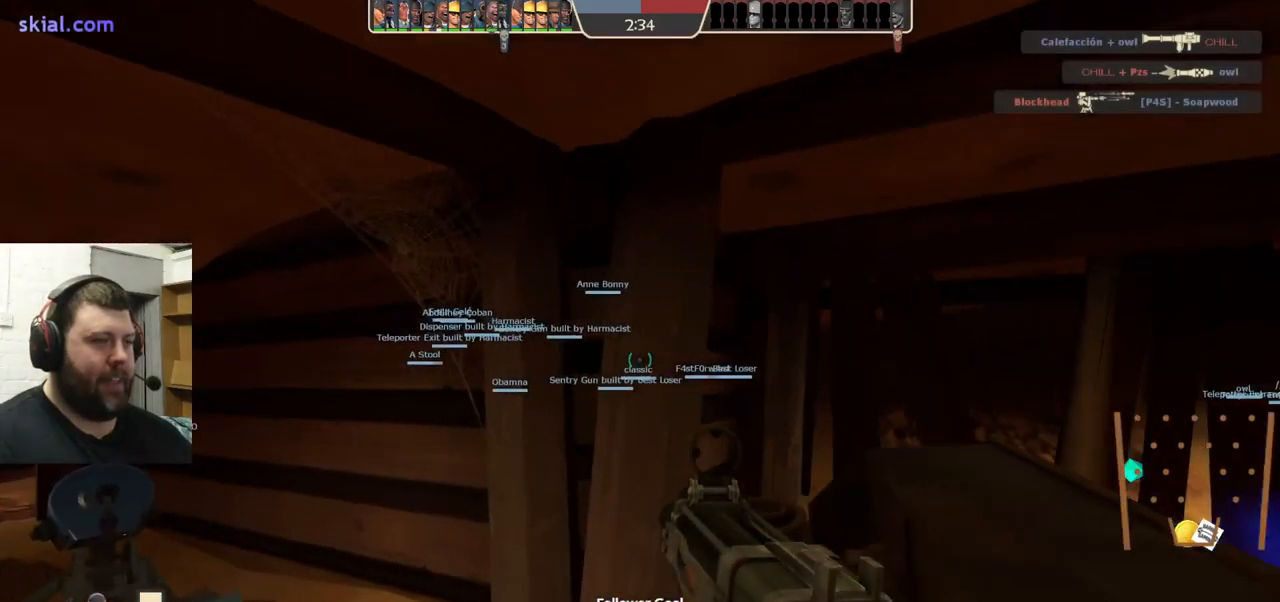
{"buttons": [], "left_stick": "left", "right_stick": "center", "events": [[150, "right_stick", "right"], [317, "right_stick", "center"], [384, "left_stick", "up"], [417, "SQUARE", "down"], [484, "left_stick", "left"], [500, "SQUARE", "up"]]}
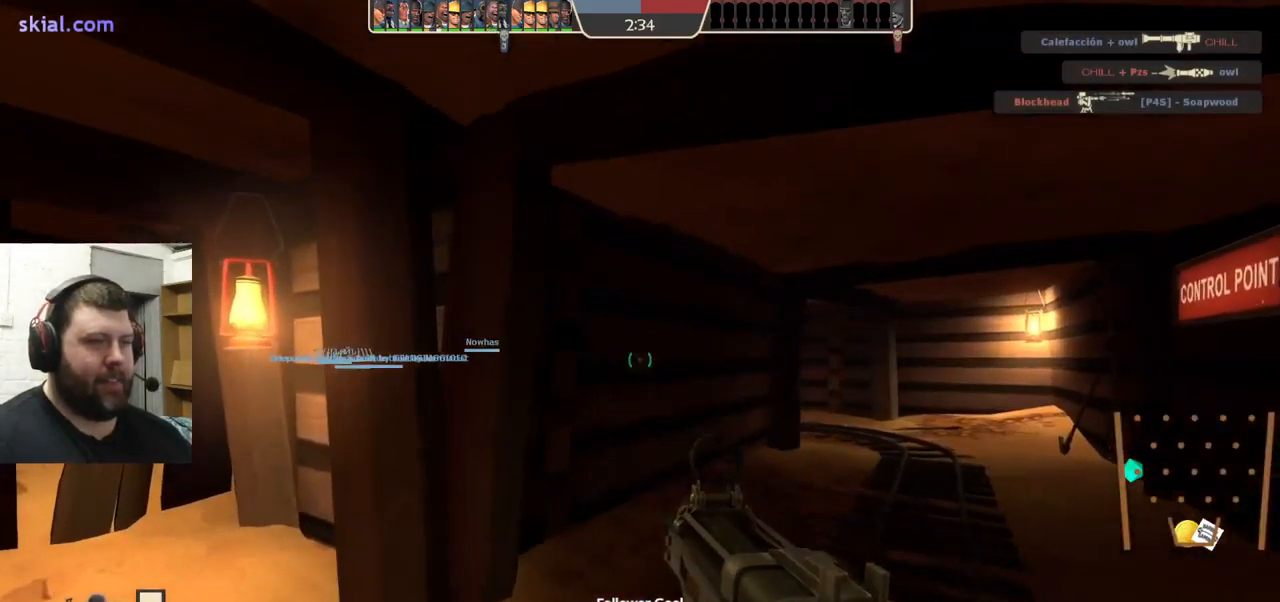
{"buttons": ["SQUARE"], "left_stick": "up-left", "right_stick": "center", "events": [[100, "right_stick", "left"], [350, "left_stick", "up-left"], [384, "right_stick", "center"], [500, "SQUARE", "down"]]}
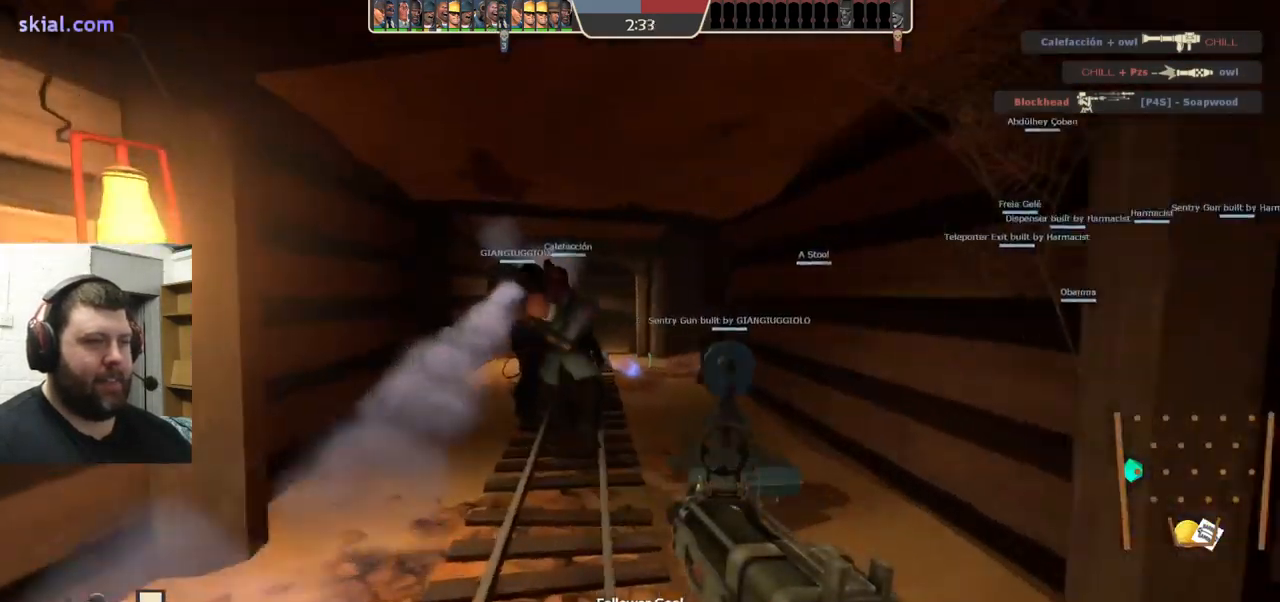
{"buttons": [], "left_stick": "up", "right_stick": "center", "events": [[67, "SQUARE", "up"], [134, "SQUARE", "down"], [250, "SQUARE", "up"], [384, "left_stick", "up"]]}
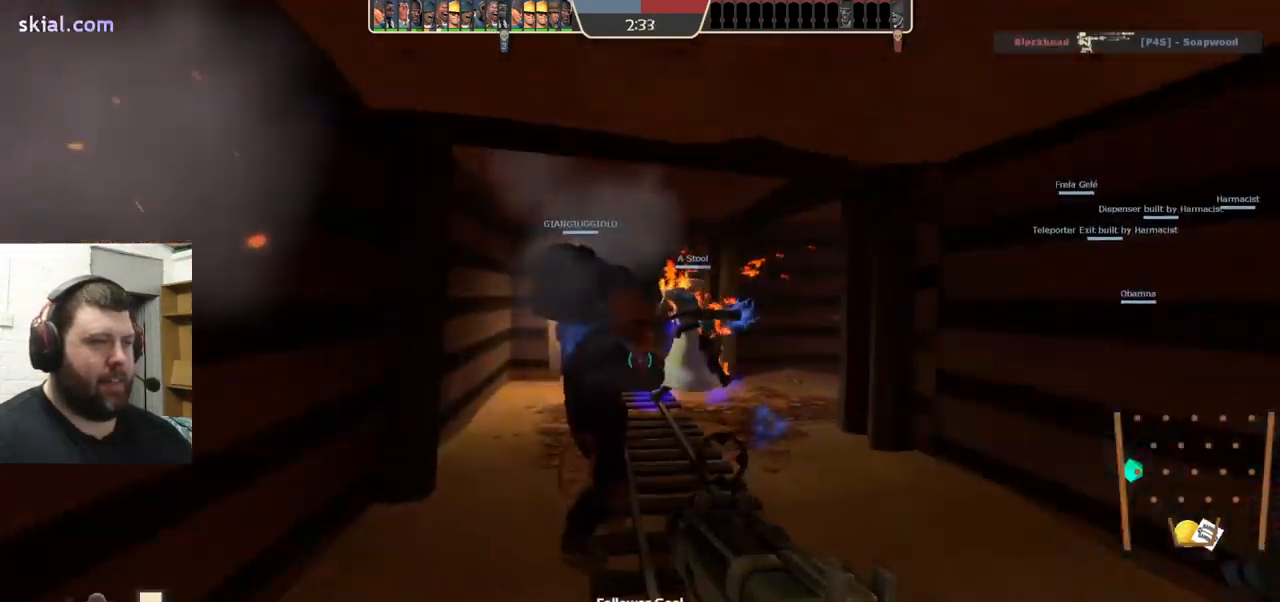
{"buttons": [], "left_stick": "up", "right_stick": "center", "events": [[50, "right_stick", "right"], [217, "right_stick", "center"]]}
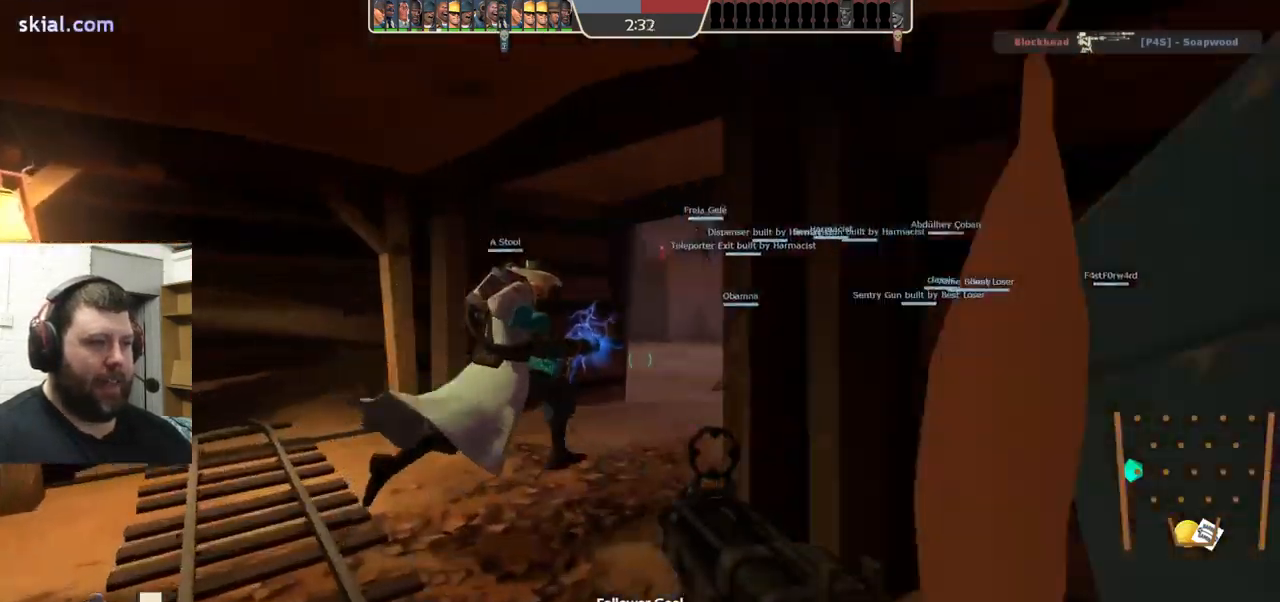
{"buttons": [], "left_stick": "up", "right_stick": "center", "events": []}
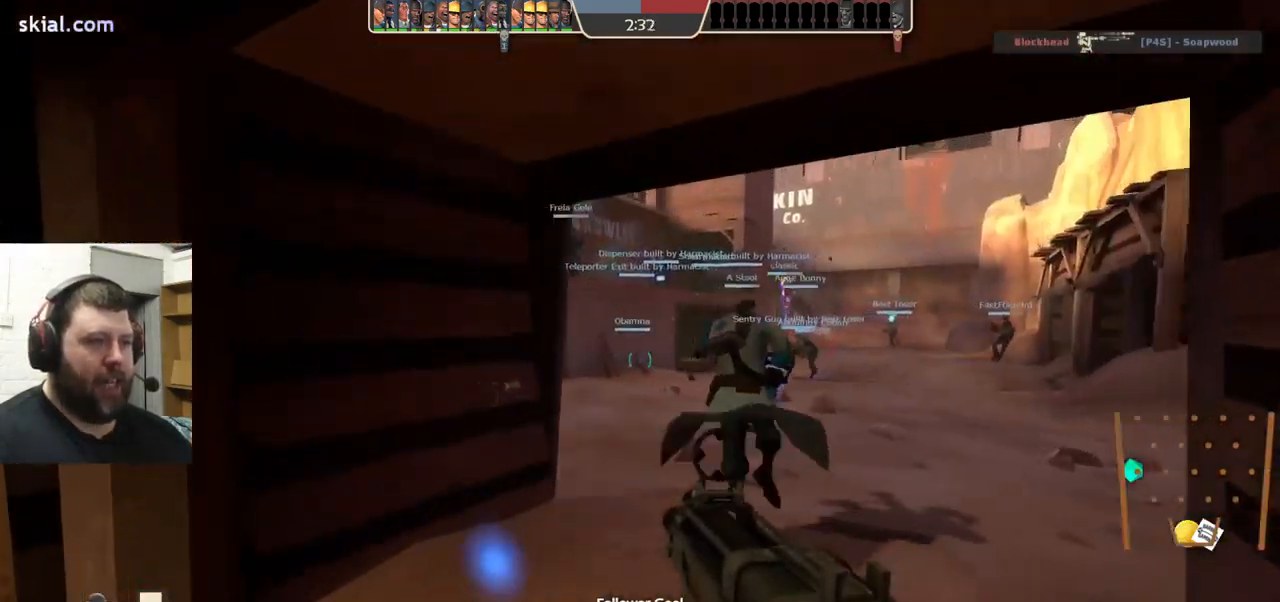
{"buttons": [], "left_stick": "up-right", "right_stick": "center", "events": [[17, "left_stick", "up-right"], [67, "right_stick", "left"], [167, "right_stick", "center"]]}
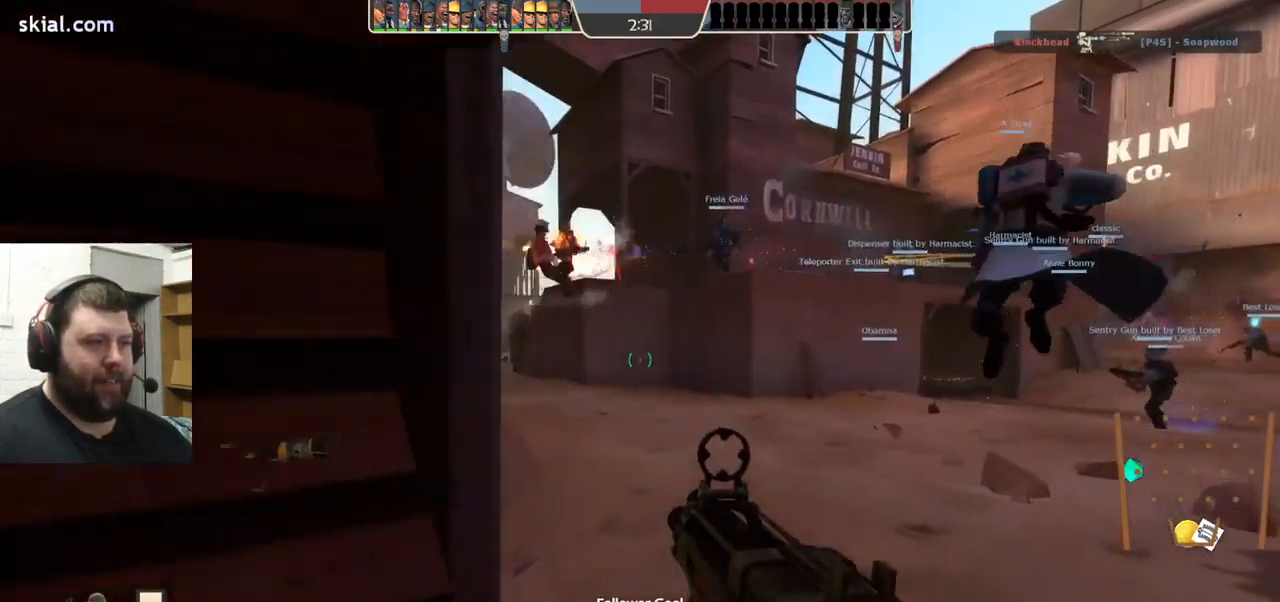
{"buttons": [], "left_stick": "up", "right_stick": "left", "events": [[17, "right_stick", "left"], [167, "left_stick", "up"]]}
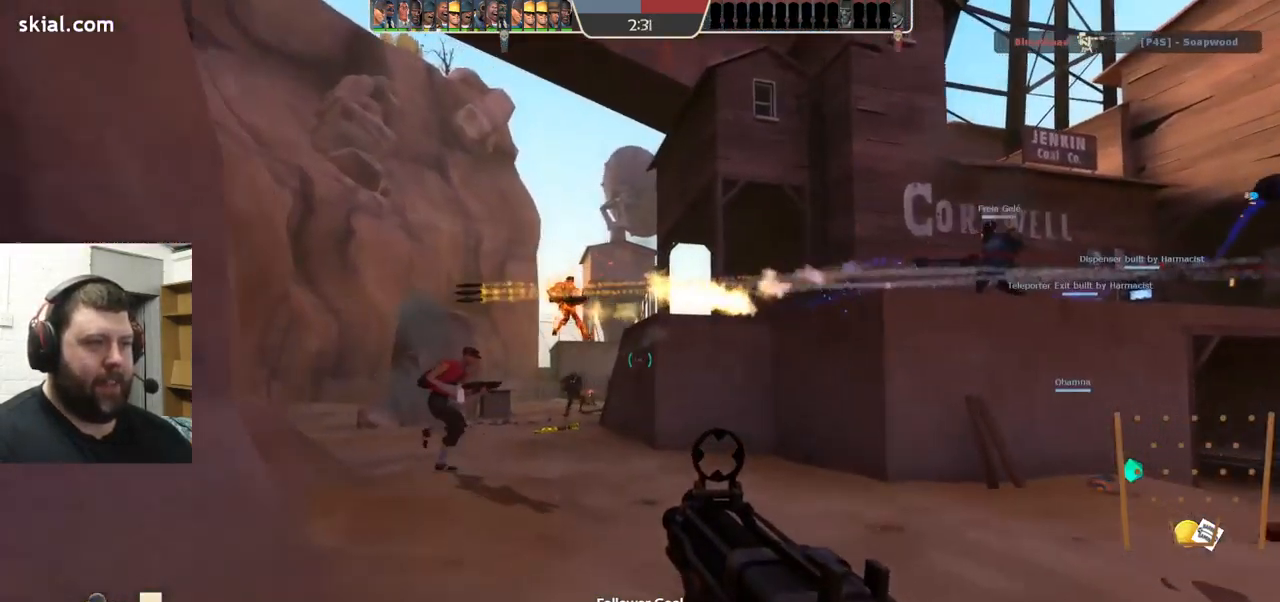
{"buttons": ["R2"], "left_stick": "up-right", "right_stick": "center", "events": [[67, "right_stick", "center"], [217, "right_stick", "down-left"], [267, "R2", "down"], [351, "right_stick", "center"], [367, "left_stick", "up-right"]]}
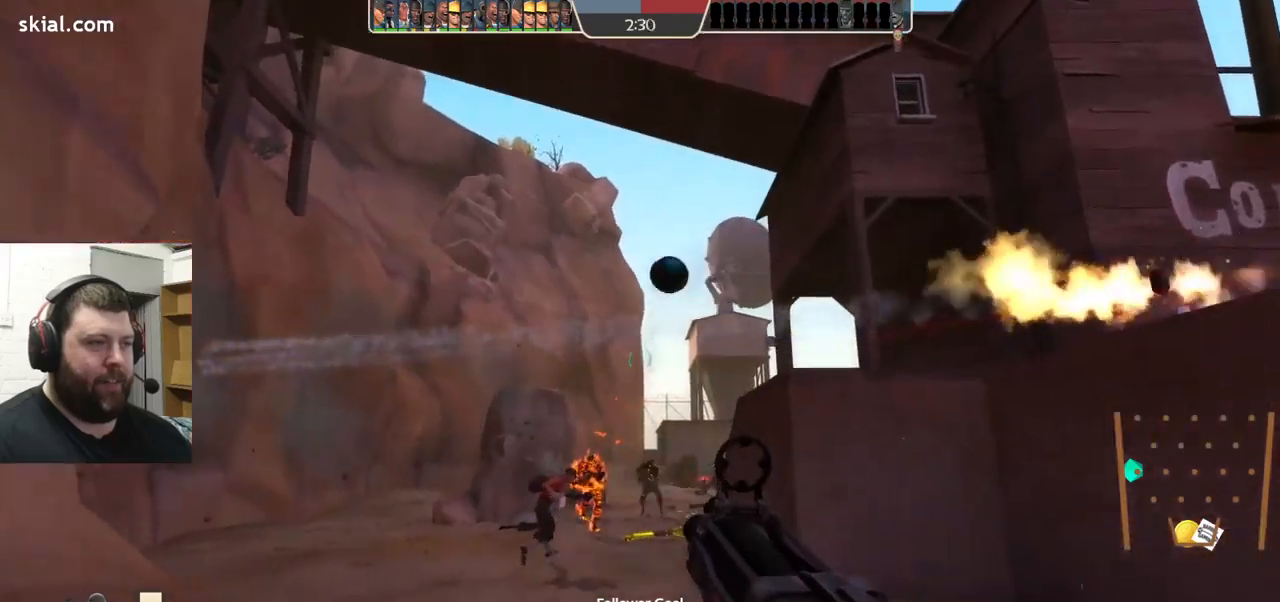
{"buttons": ["R2"], "left_stick": "down-left", "right_stick": "center", "events": [[183, "left_stick", "down-right"], [233, "left_stick", "down-left"]]}
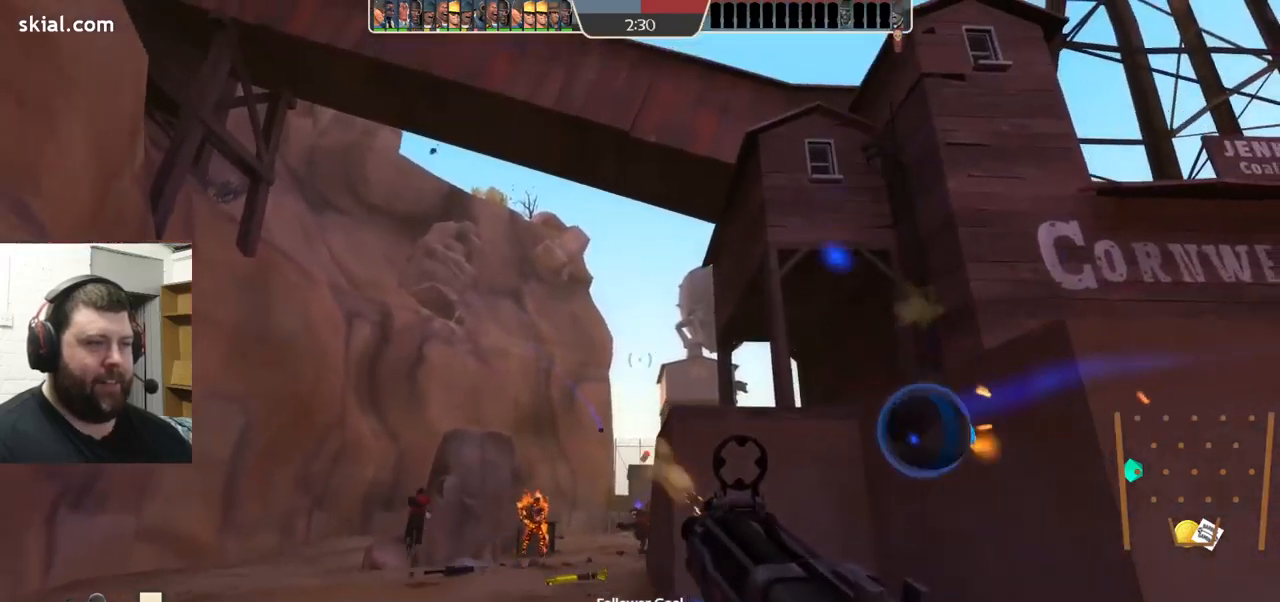
{"buttons": ["R2"], "left_stick": "down", "right_stick": "center", "events": [[83, "left_stick", "up-left"], [150, "left_stick", "up"], [267, "left_stick", "up-right"], [433, "left_stick", "down"]]}
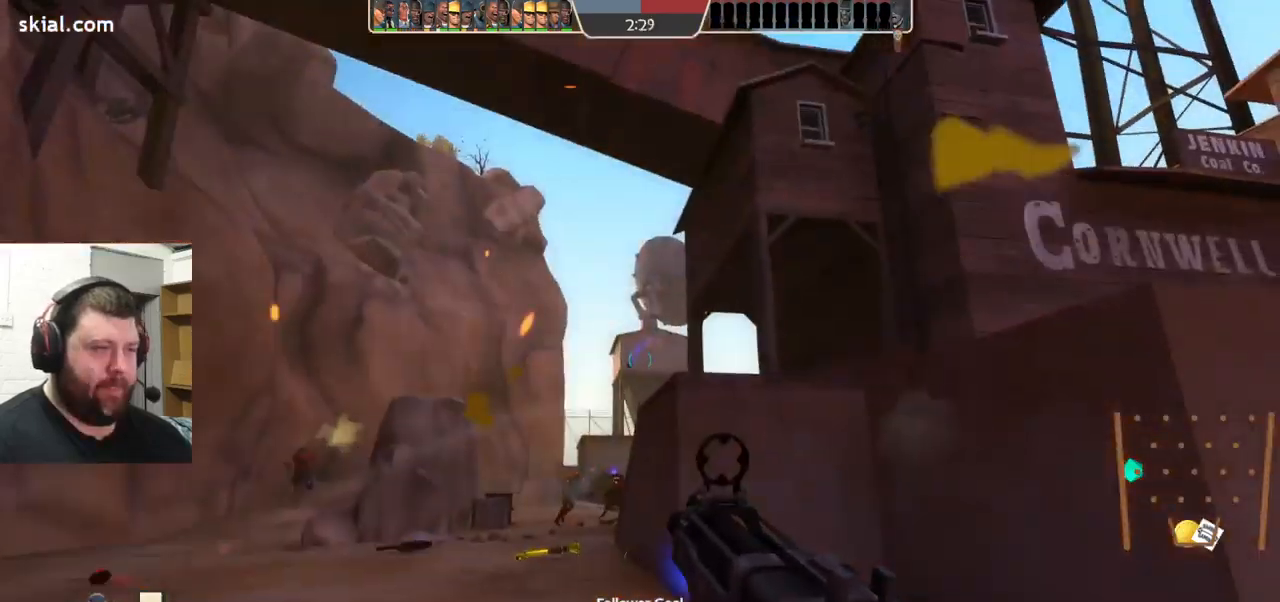
{"buttons": ["R2"], "left_stick": "down", "right_stick": "center", "events": []}
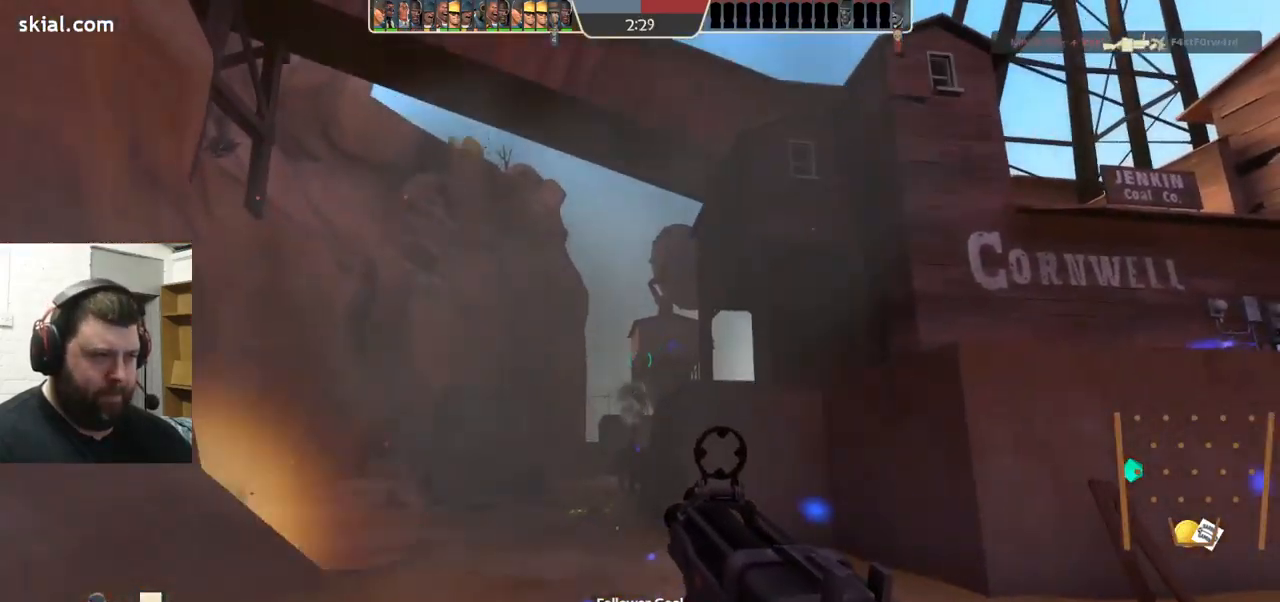
{"buttons": ["R2"], "left_stick": "down-right", "right_stick": "center", "events": [[50, "left_stick", "down-right"]]}
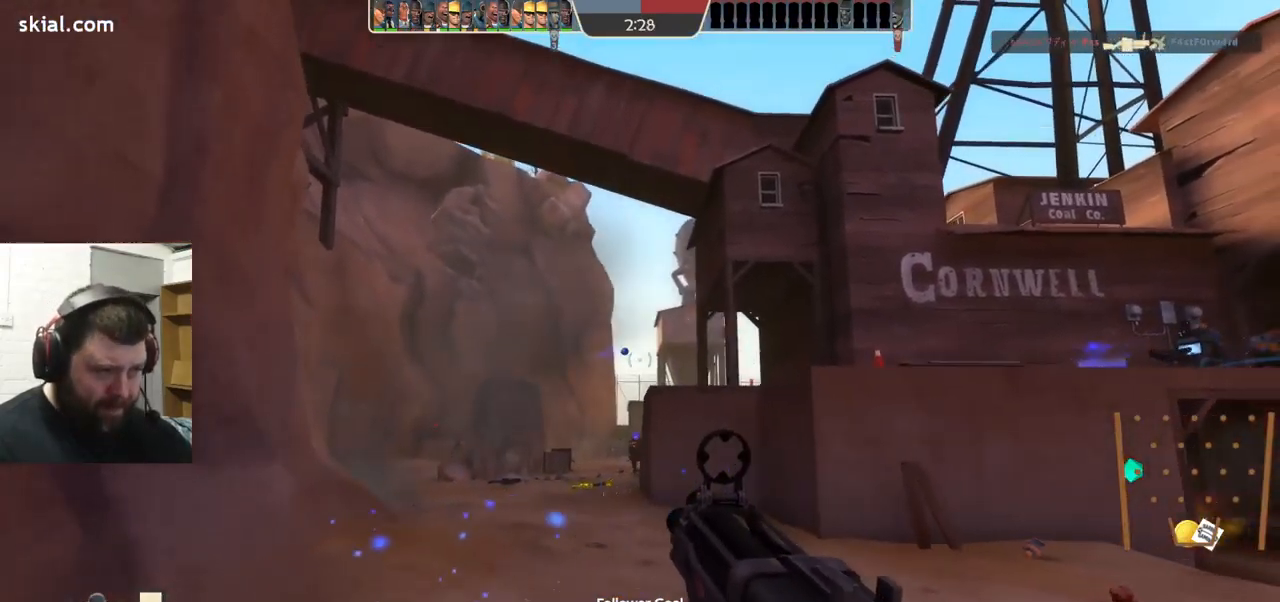
{"buttons": ["SQUARE"], "left_stick": "right", "right_stick": "center", "events": [[67, "left_stick", "right"], [317, "R2", "up"], [500, "SQUARE", "down"]]}
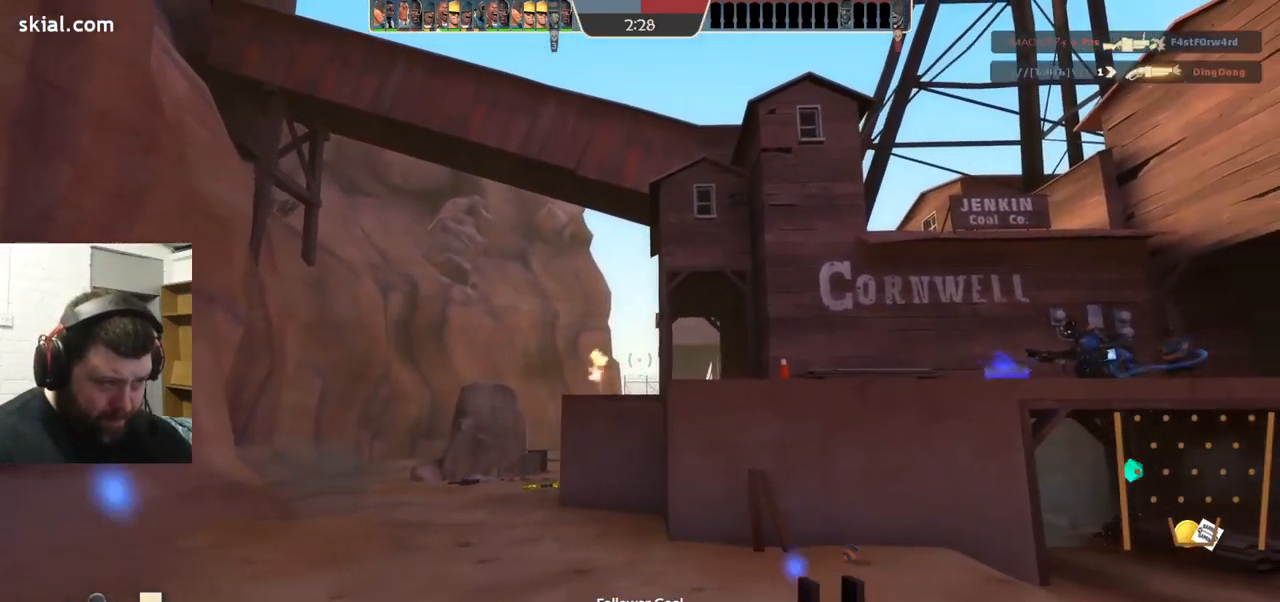
{"buttons": [], "left_stick": "up", "right_stick": "center", "events": [[50, "SQUARE", "up"], [67, "left_stick", "up-right"], [467, "left_stick", "up"]]}
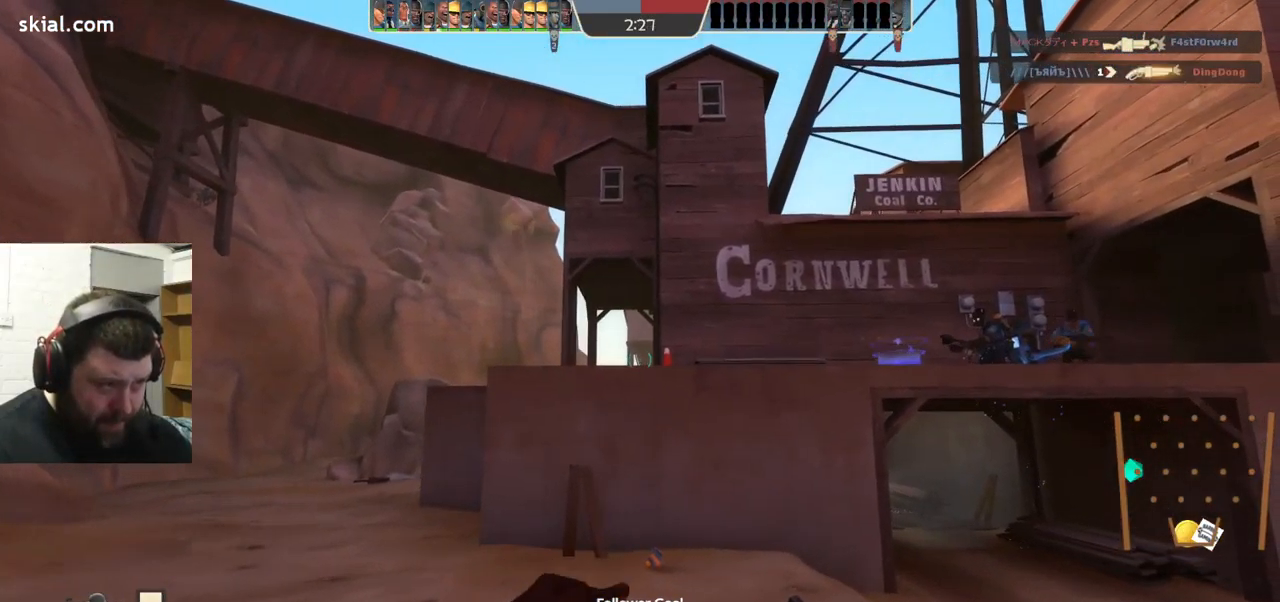
{"buttons": [], "left_stick": "up-left", "right_stick": "center", "events": [[17, "left_stick", "up-left"]]}
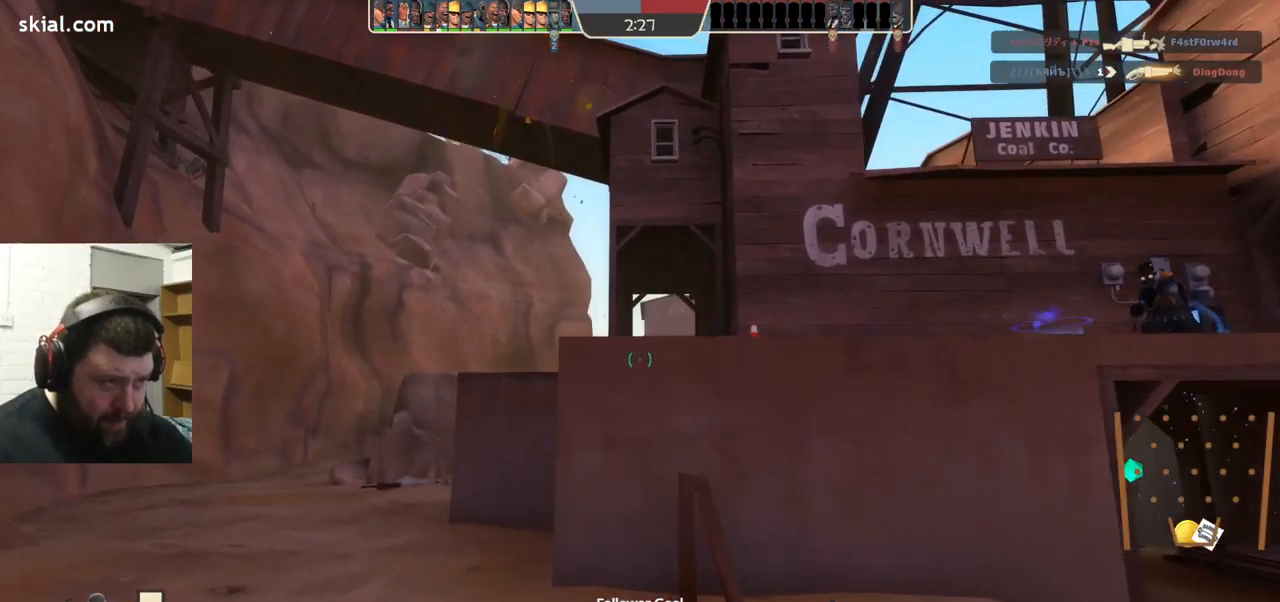
{"buttons": [], "left_stick": "up-left", "right_stick": "center", "events": [[183, "R2", "down"], [317, "R2", "up"], [417, "R2", "down"], [500, "R2", "up"]]}
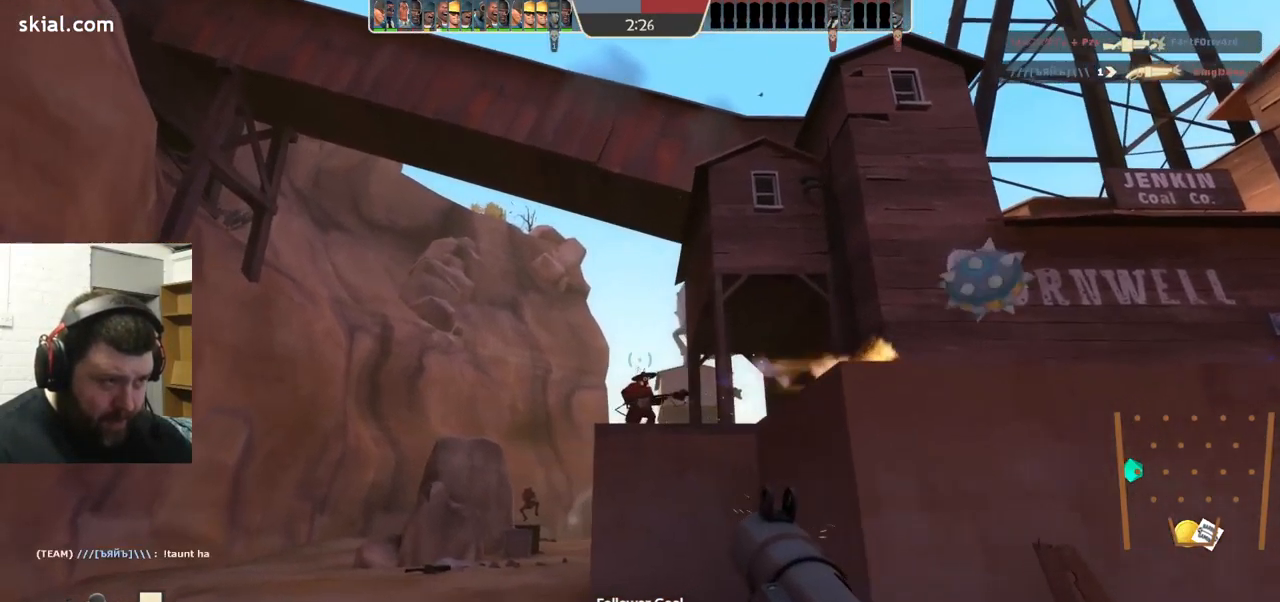
{"buttons": [], "left_stick": "right", "right_stick": "center", "events": [[117, "R2", "down"], [150, "R2", "up"], [200, "left_stick", "up"], [250, "R2", "down"], [317, "R2", "up"], [400, "R2", "down"], [467, "R2", "up"], [483, "left_stick", "right"]]}
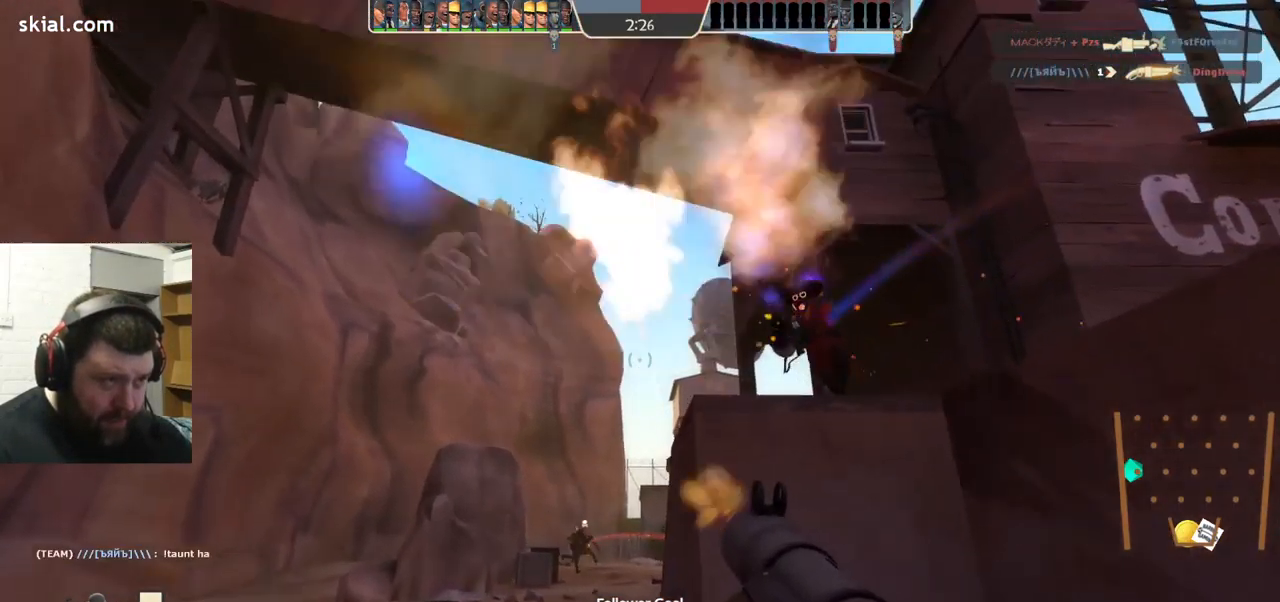
{"buttons": ["L2"], "left_stick": "down-left", "right_stick": "center", "events": [[17, "left_stick", "down-right"], [33, "R2", "down"], [100, "R2", "up"], [150, "L2", "down"], [150, "R2", "down"], [233, "R2", "up"], [266, "L2", "up"], [266, "left_stick", "down-left"], [299, "R2", "down"], [349, "L2", "down"], [349, "R2", "up"], [399, "R2", "down"], [466, "L2", "up"], [466, "R2", "up"], [499, "L2", "down"]]}
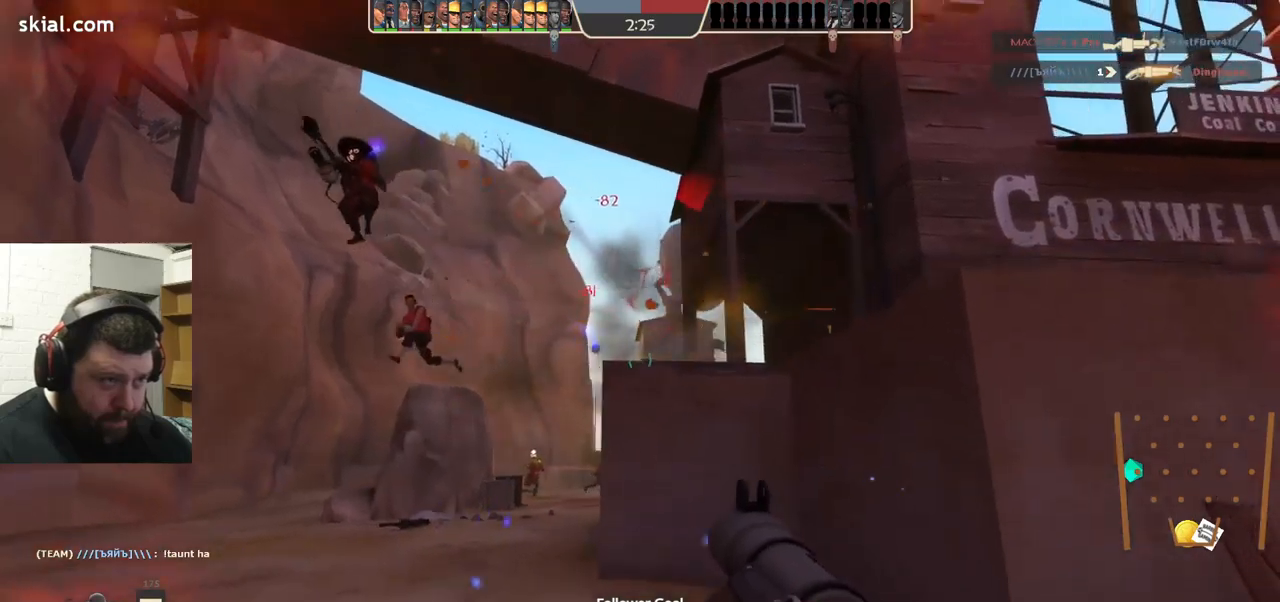
{"buttons": [], "left_stick": "left", "right_stick": "center", "events": [[33, "R2", "down"], [83, "R2", "up"], [83, "left_stick", "down"], [133, "L2", "up"], [150, "L2", "down"], [150, "R2", "down"], [217, "R2", "up"], [267, "L2", "up"], [283, "left_stick", "down-left"], [367, "L2", "down"], [383, "left_stick", "left"], [433, "R2", "down"], [450, "L2", "up"], [450, "R2", "up"]]}
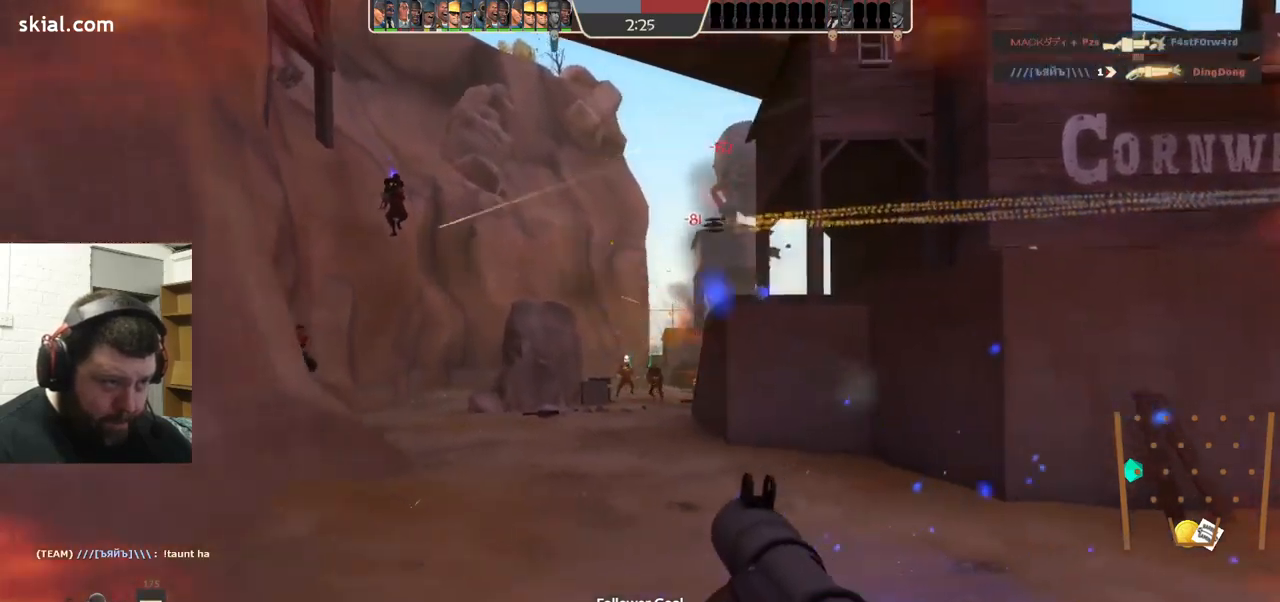
{"buttons": [], "left_stick": "up-right", "right_stick": "center", "events": [[33, "R2", "down"], [83, "R2", "up"], [117, "left_stick", "down-left"], [183, "R2", "down"], [217, "R2", "up"], [267, "left_stick", "down-right"], [317, "R2", "down"], [317, "left_stick", "up-right"], [367, "R2", "up"], [450, "R2", "down"], [483, "R2", "up"]]}
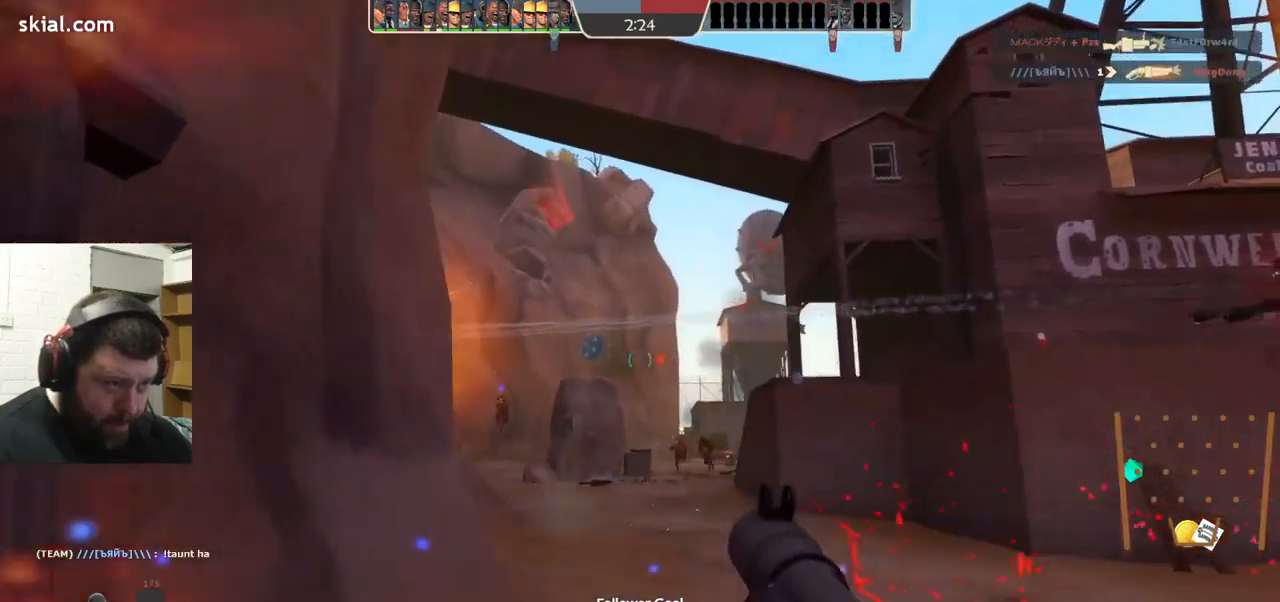
{"buttons": ["R2"], "left_stick": "up-right", "right_stick": "center", "events": [[83, "R2", "down"], [150, "R2", "up"], [217, "L2", "down"], [217, "R2", "down"], [233, "R2", "up"], [317, "left_stick", "right"], [350, "L2", "up"], [350, "R2", "down"], [383, "R2", "up"], [433, "left_stick", "up-right"], [467, "R2", "down"]]}
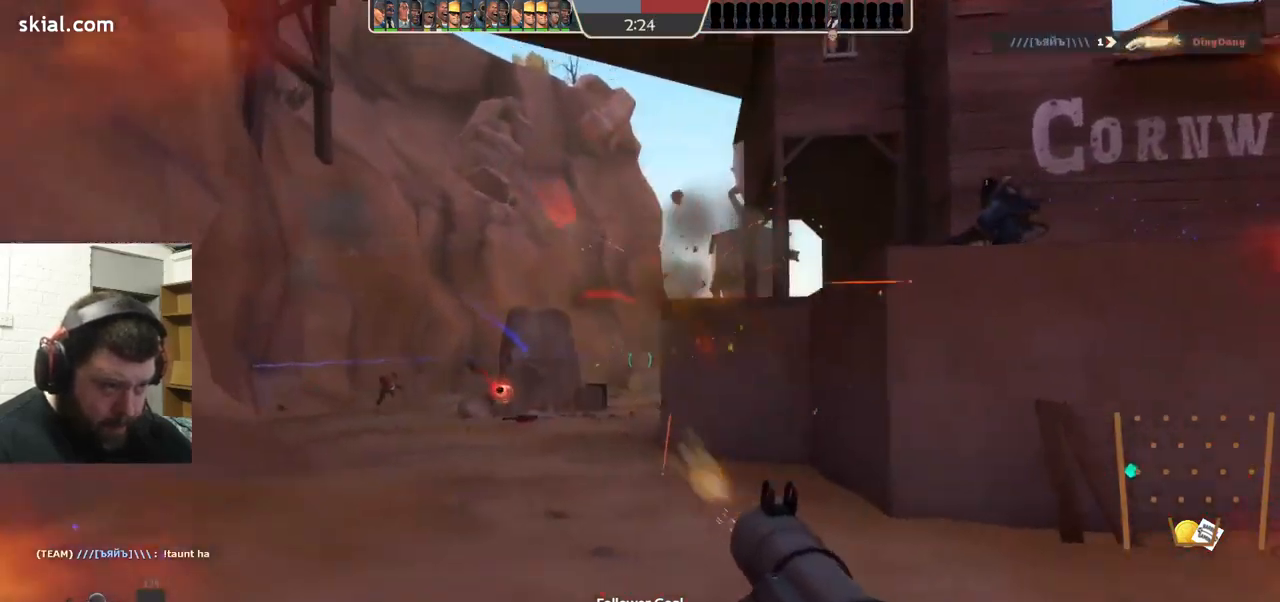
{"buttons": ["L2"], "left_stick": "right", "right_stick": "center", "events": [[17, "R2", "up"], [117, "L2", "down"], [117, "R2", "down"], [167, "R2", "up"], [250, "L2", "up"], [383, "left_stick", "right"], [467, "L2", "down"]]}
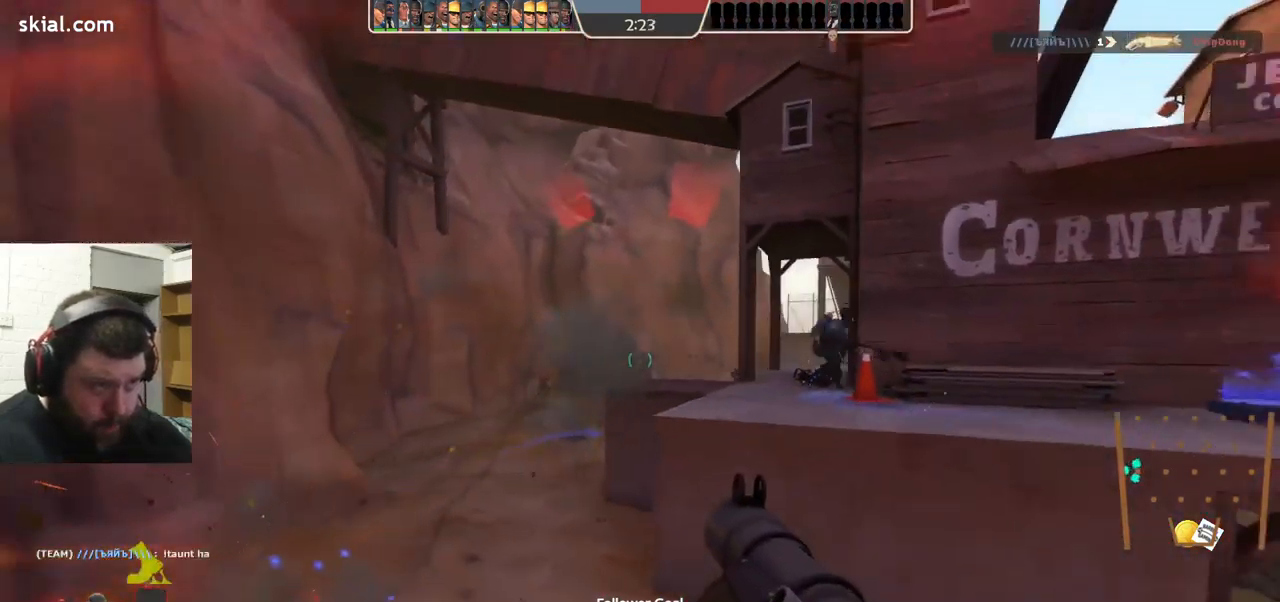
{"buttons": [], "left_stick": "up-right", "right_stick": "center", "events": [[83, "L2", "up"], [267, "left_stick", "up-right"], [283, "L2", "down"], [417, "L2", "up"]]}
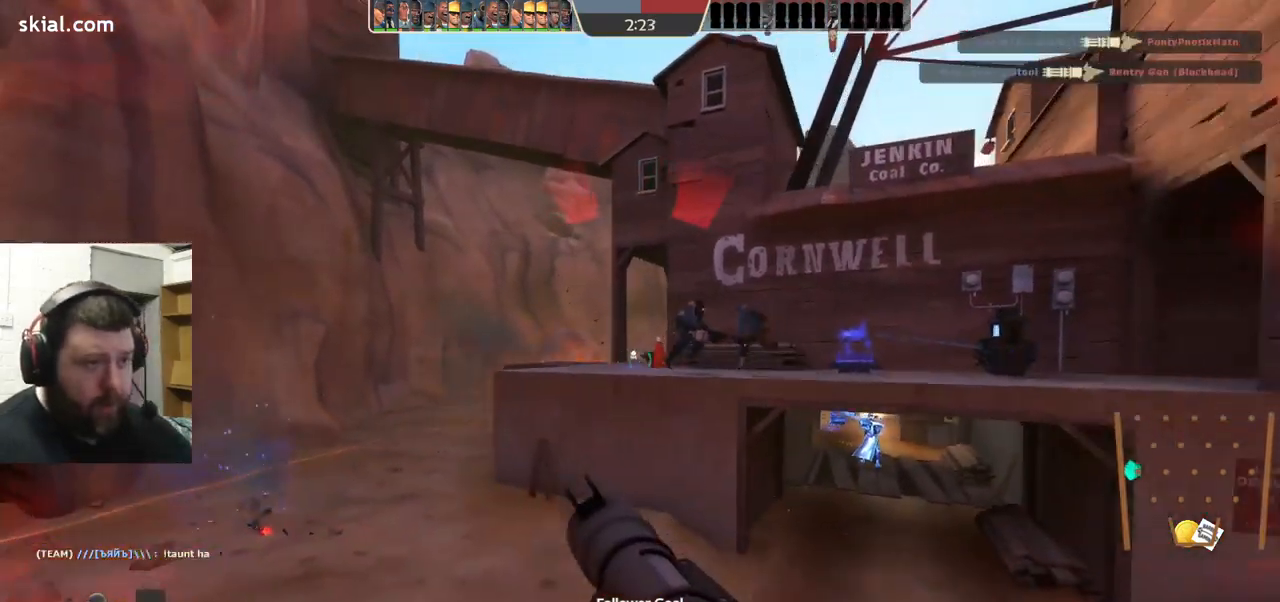
{"buttons": [], "left_stick": "up-right", "right_stick": "center", "events": [[33, "right_stick", "right"], [133, "right_stick", "center"]]}
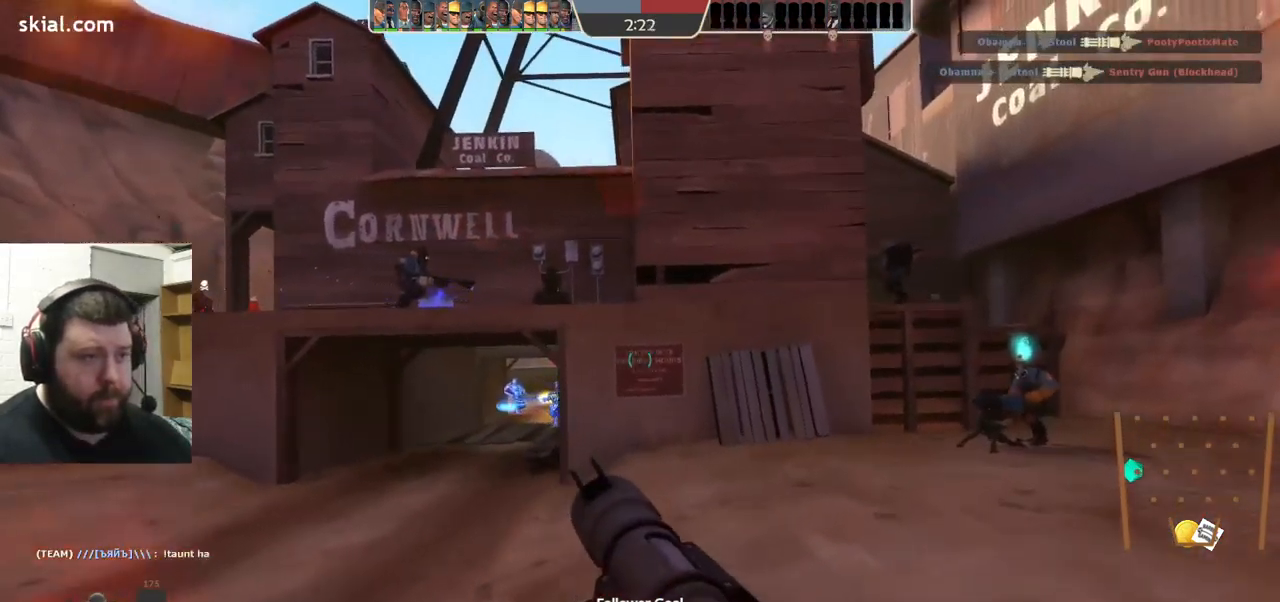
{"buttons": [], "left_stick": "up-right", "right_stick": "center", "events": [[150, "right_stick", "up-right"], [267, "right_stick", "center"]]}
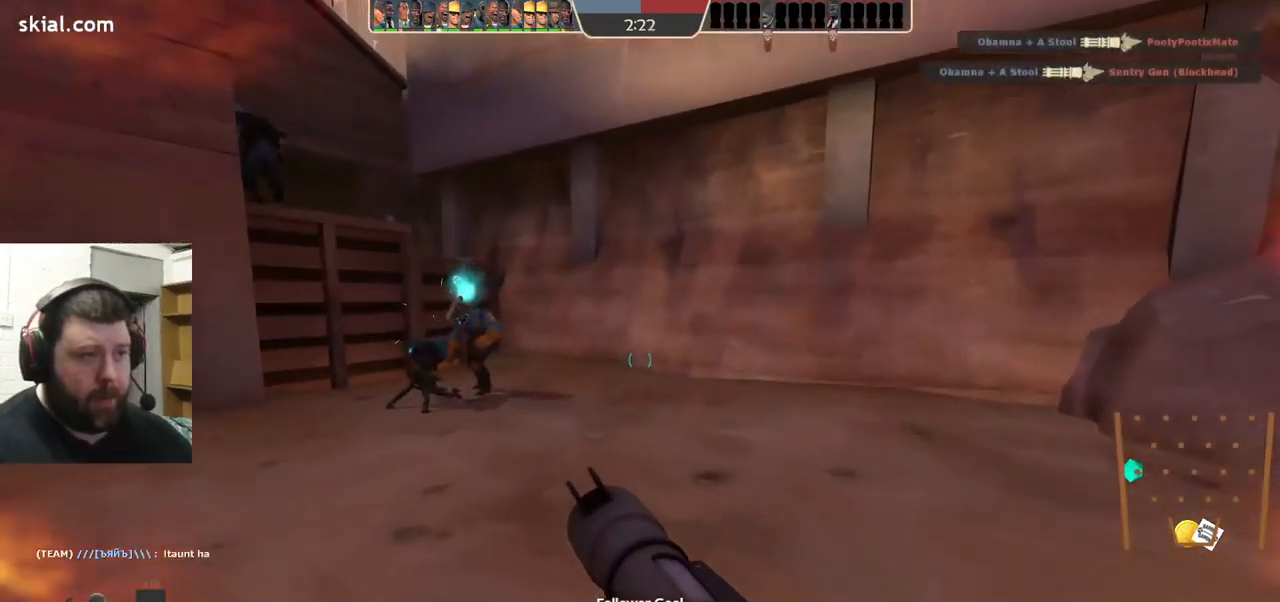
{"buttons": [], "left_stick": "up-right", "right_stick": "center", "events": [[250, "right_stick", "left"], [383, "right_stick", "center"]]}
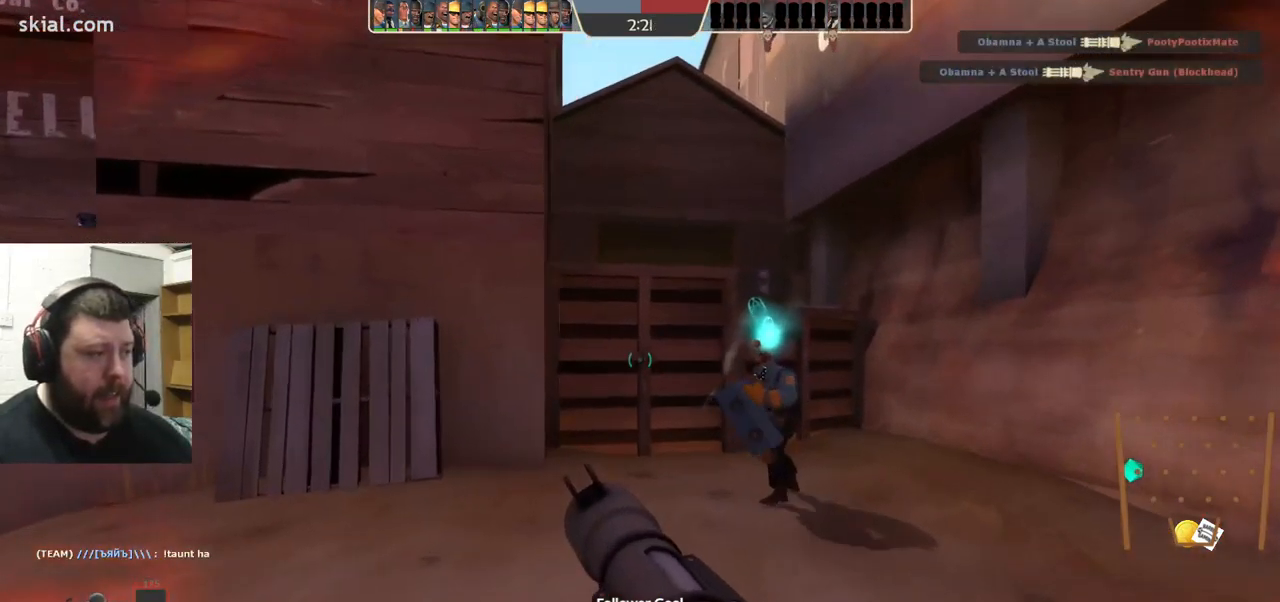
{"buttons": [], "left_stick": "up-right", "right_stick": "left", "events": [[367, "right_stick", "left"]]}
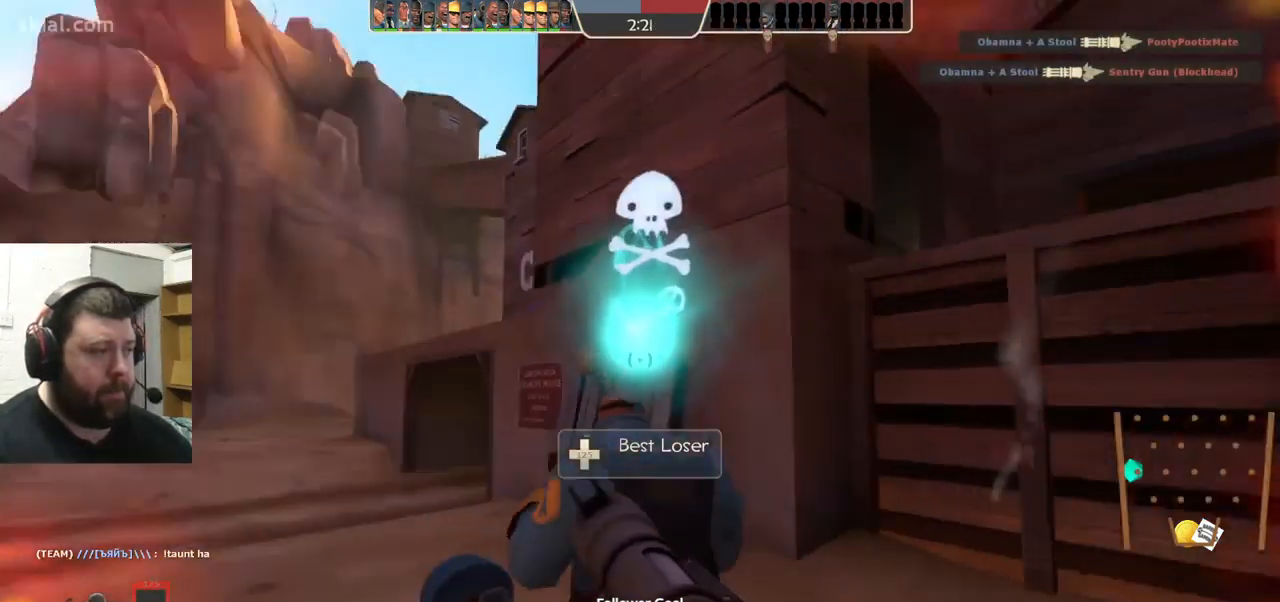
{"buttons": [], "left_stick": "up-right", "right_stick": "center", "events": [[50, "right_stick", "center"], [217, "right_stick", "right"], [367, "right_stick", "center"]]}
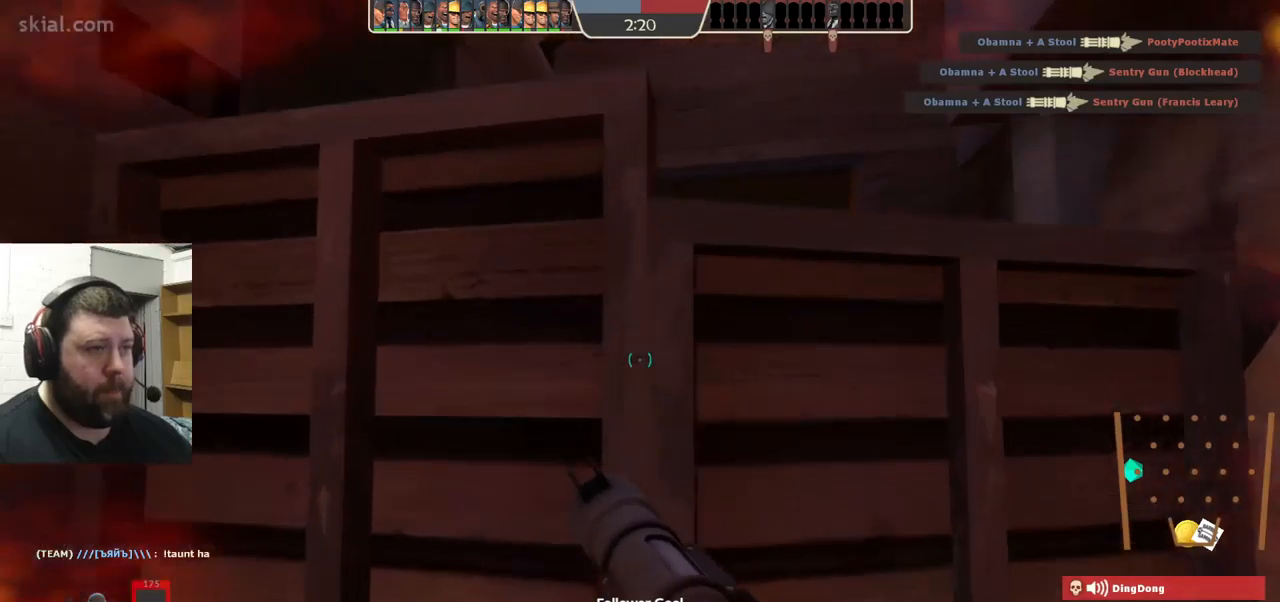
{"buttons": [], "left_stick": "up-left", "right_stick": "center", "events": [[117, "left_stick", "down-right"], [234, "left_stick", "down-left"], [317, "right_stick", "left"], [367, "left_stick", "left"], [484, "left_stick", "up-left"], [484, "right_stick", "center"]]}